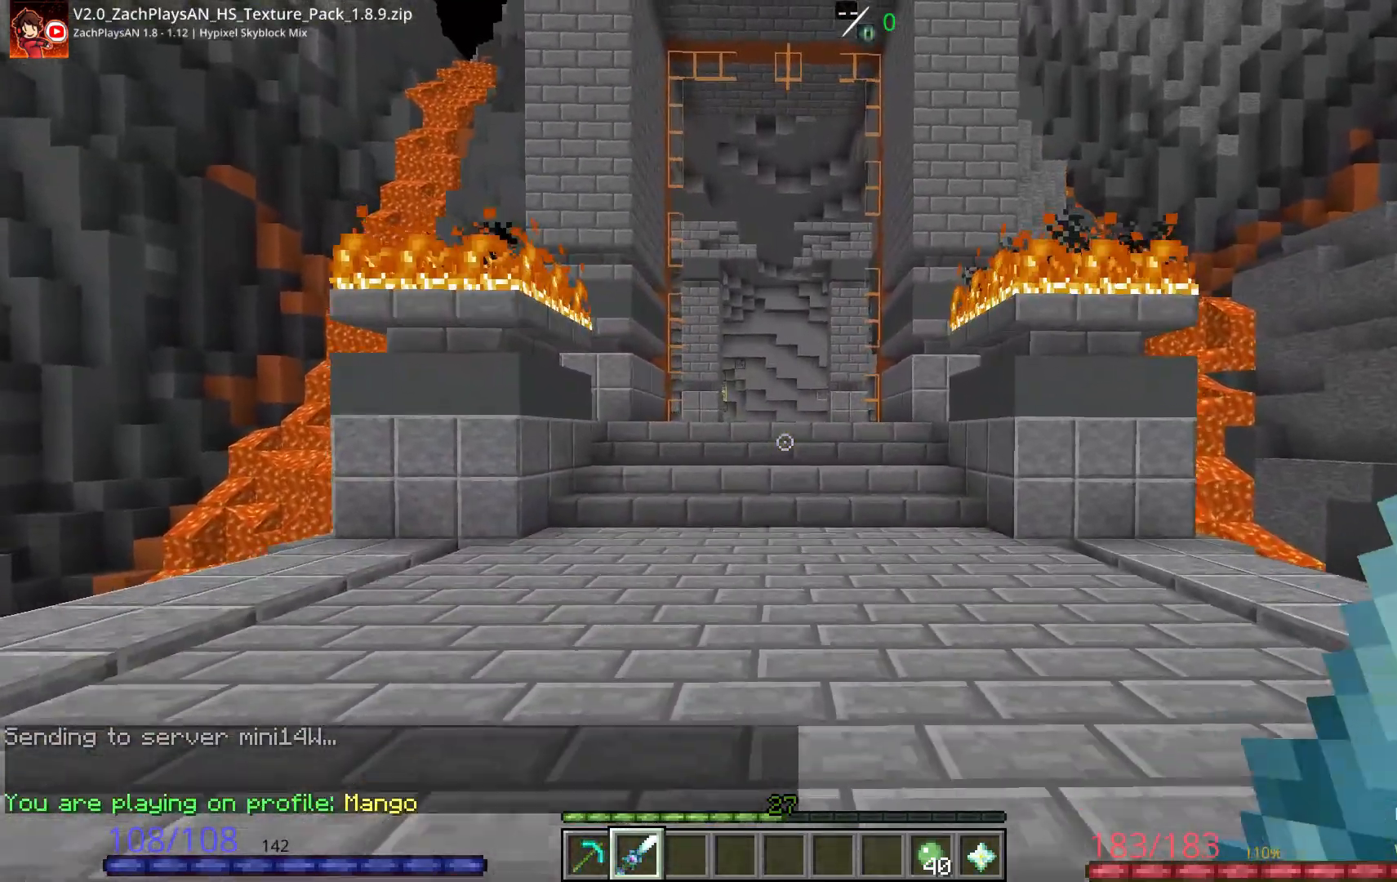
Gameplay with keyboard and mouse; each line is a JSON object with the keys and mouse buttons held at the frame after it. "events" lists presses ("down") and releases ("up") of "a", "d", "s", "space", "w", "mouse_left" and "mouse_right" between this image and that frame as [ms after this image, input, new state], when the widget could be followed in between. "mouse_left", "mouse_right" = the "left", "right" buttons of the "mouse" list. No other keys are recorded. Fast repeated clicks can show as one long hold. Mouse movement is not recorded.
{"keys": ["w"], "mouse": [], "events": []}
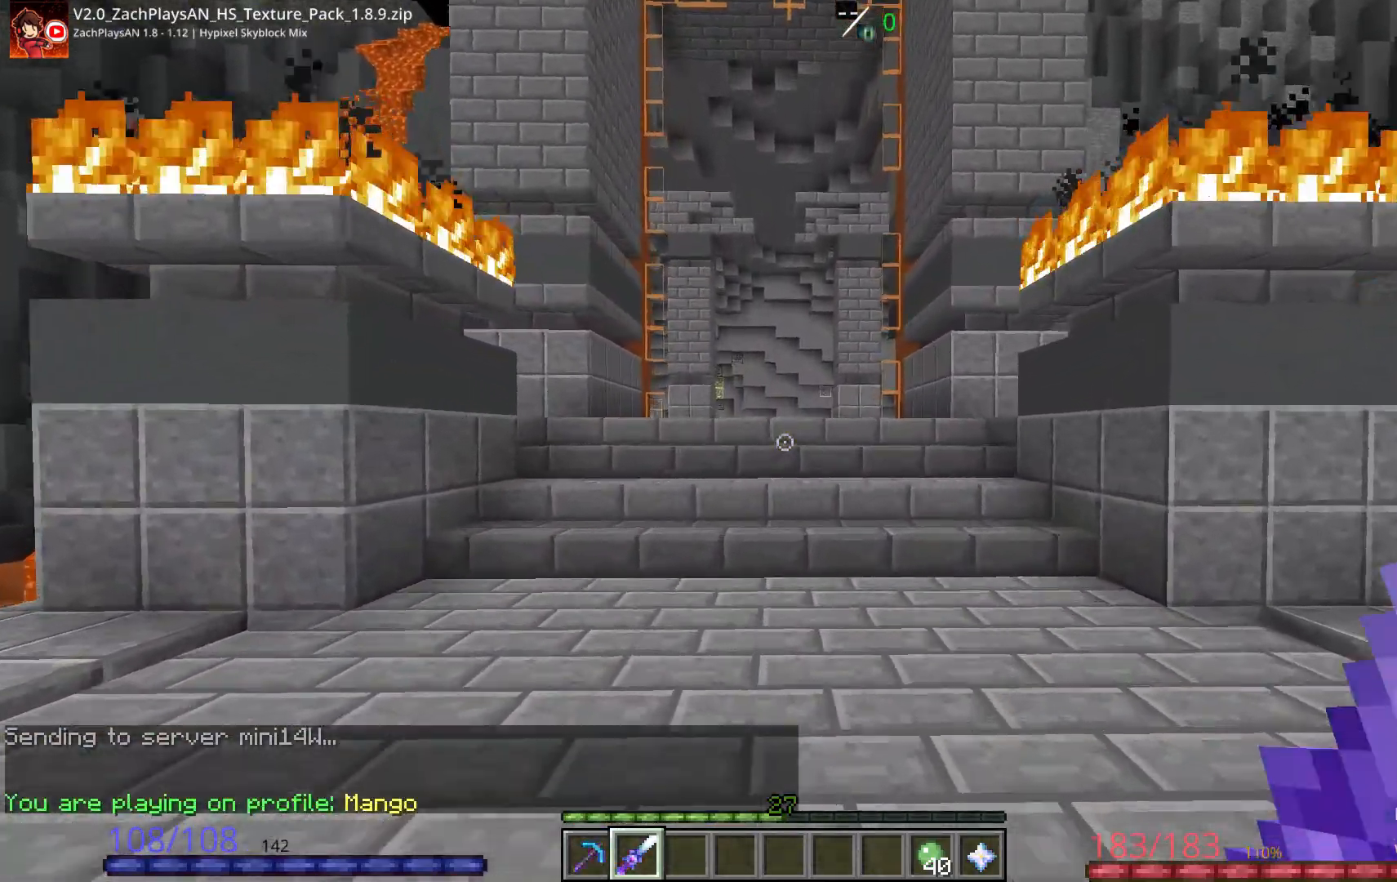
{"keys": ["w"], "mouse": [], "events": []}
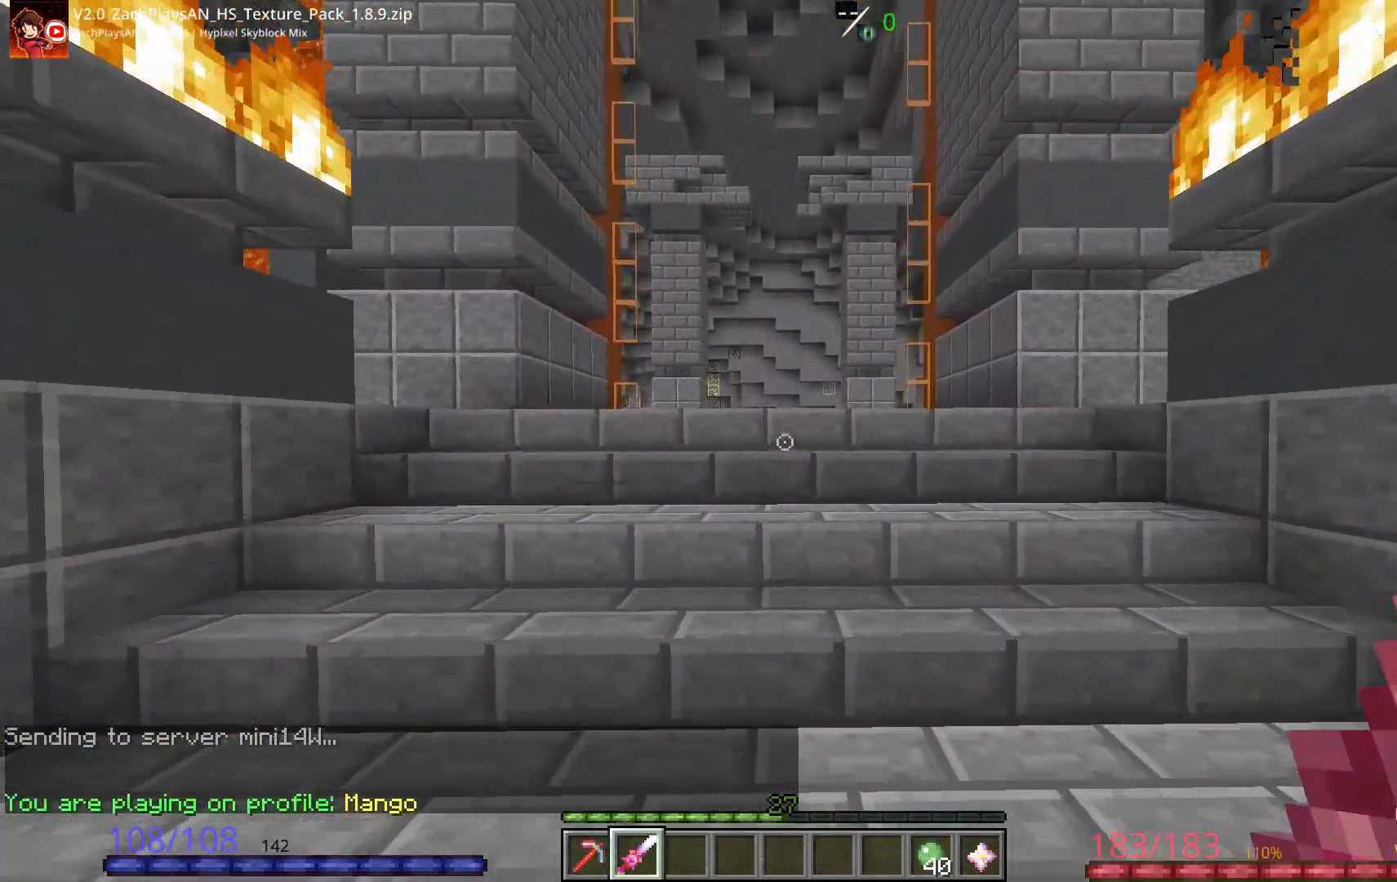
{"keys": ["w"], "mouse": [], "events": []}
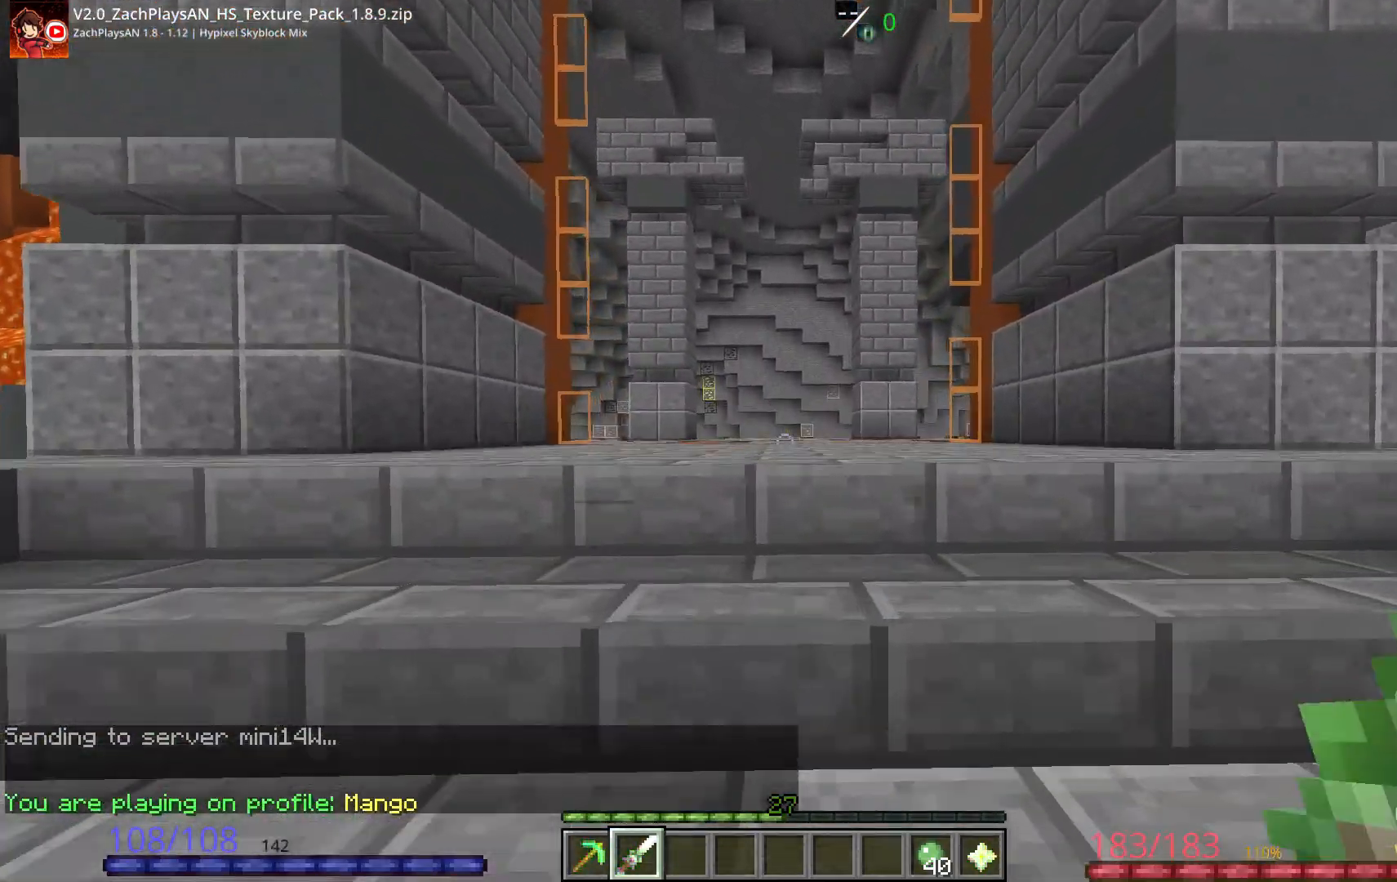
{"keys": ["w"], "mouse": [], "events": []}
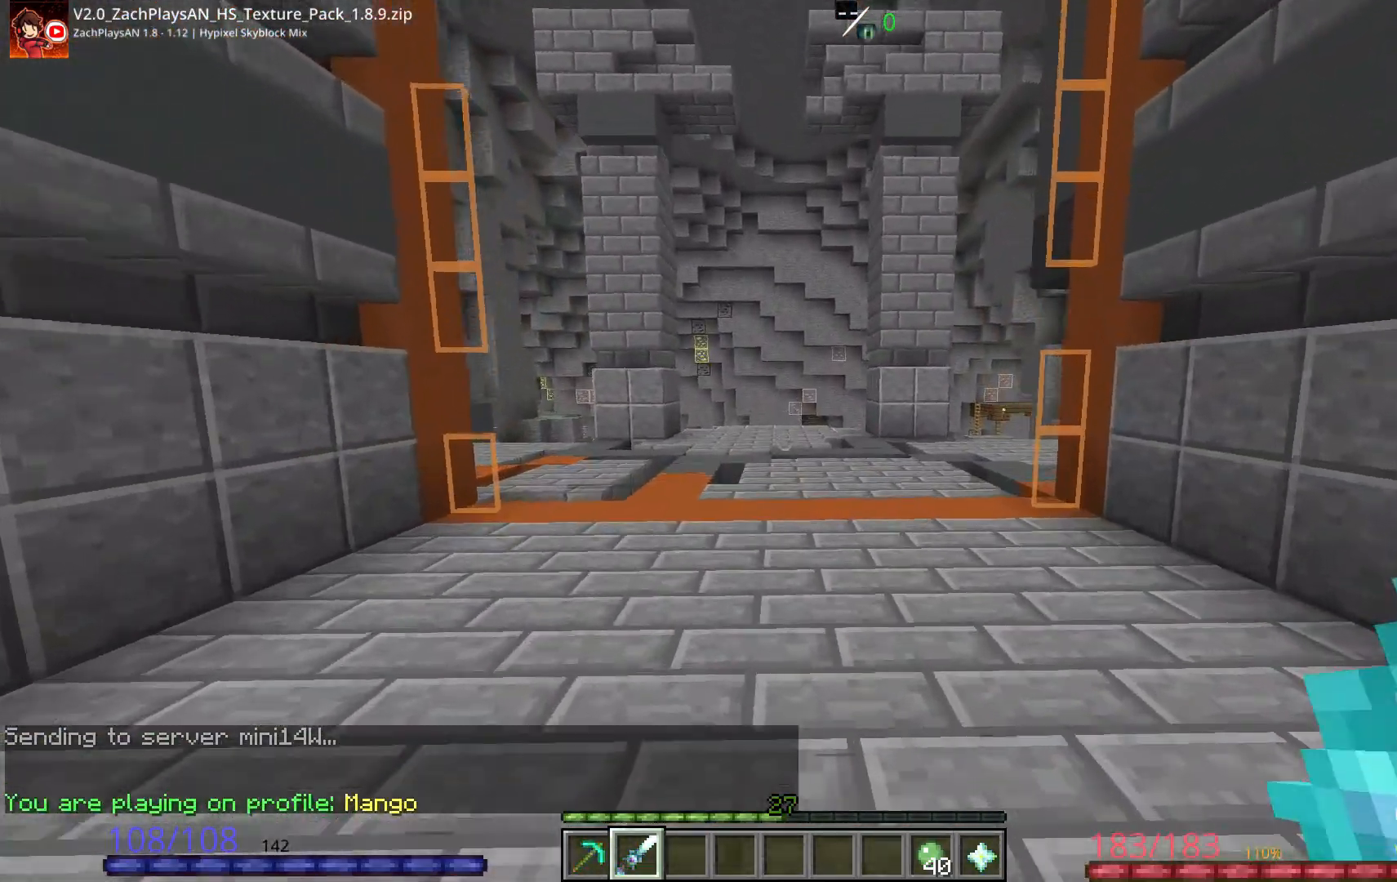
{"keys": ["w"], "mouse": [], "events": [[117, "w", "up"], [217, "w", "down"]]}
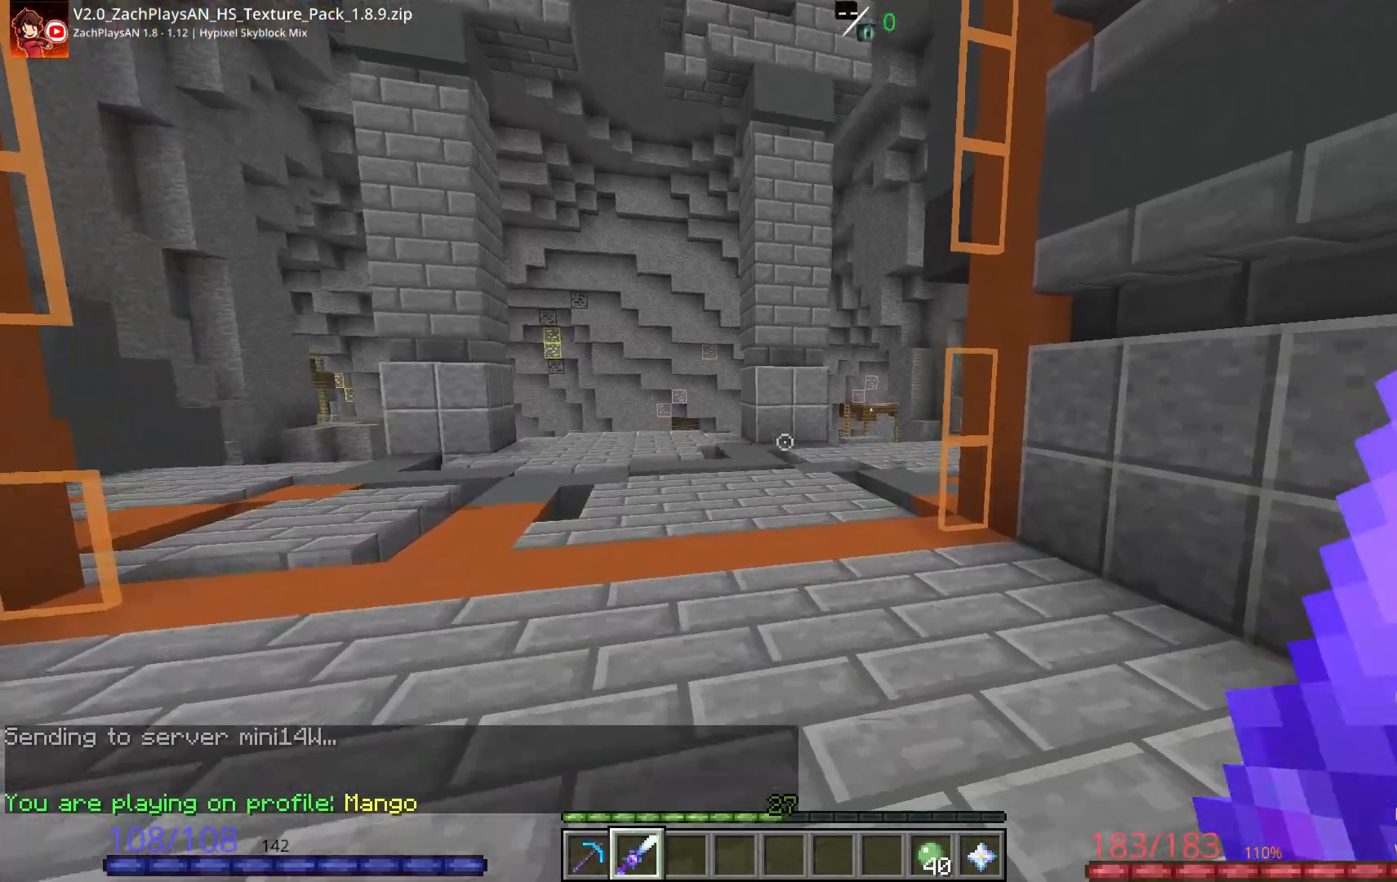
{"keys": ["space", "w"], "mouse": [], "events": [[133, "space", "down"]]}
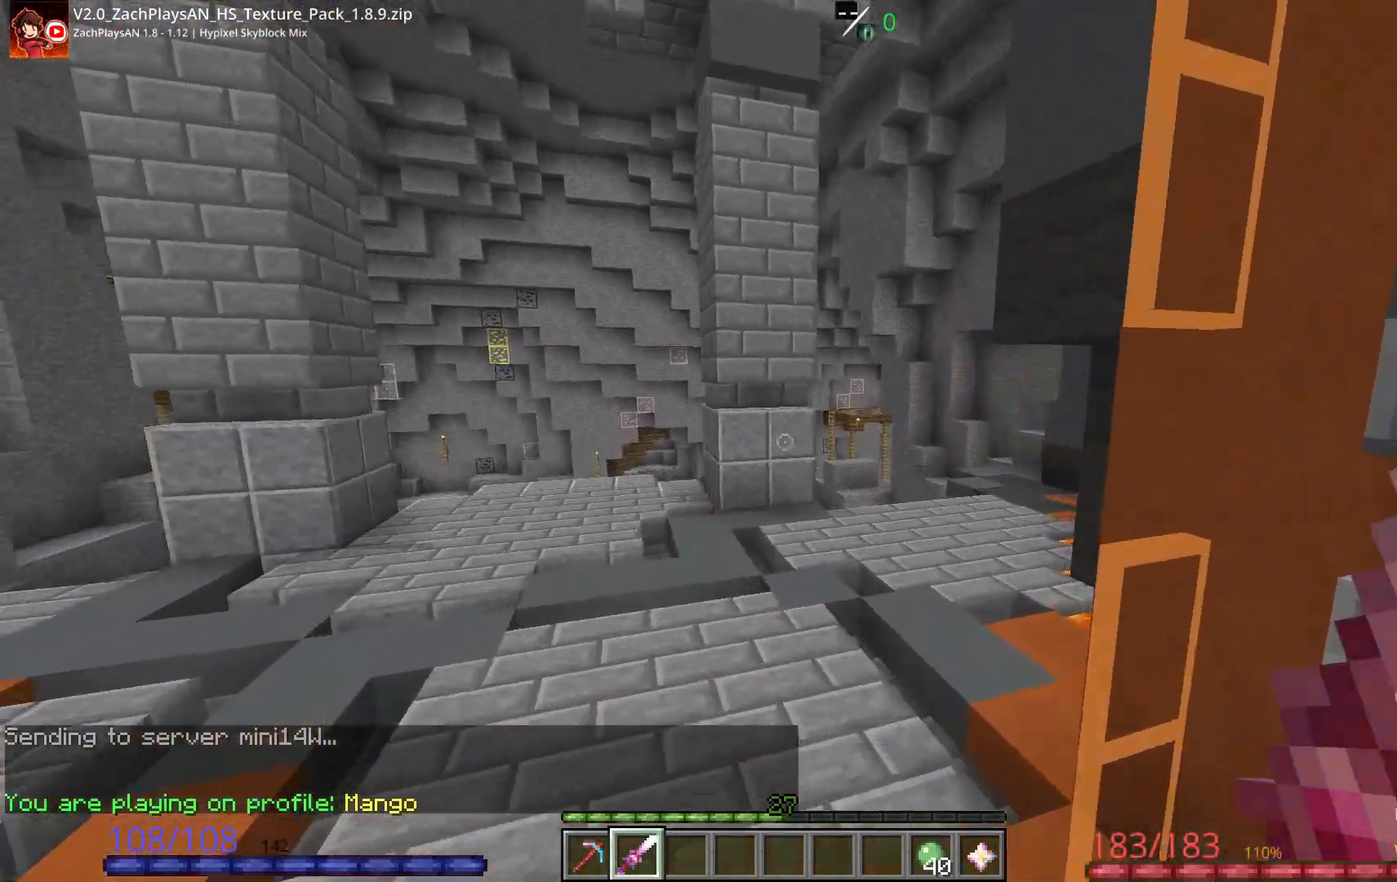
{"keys": ["space", "w"], "mouse": [], "events": []}
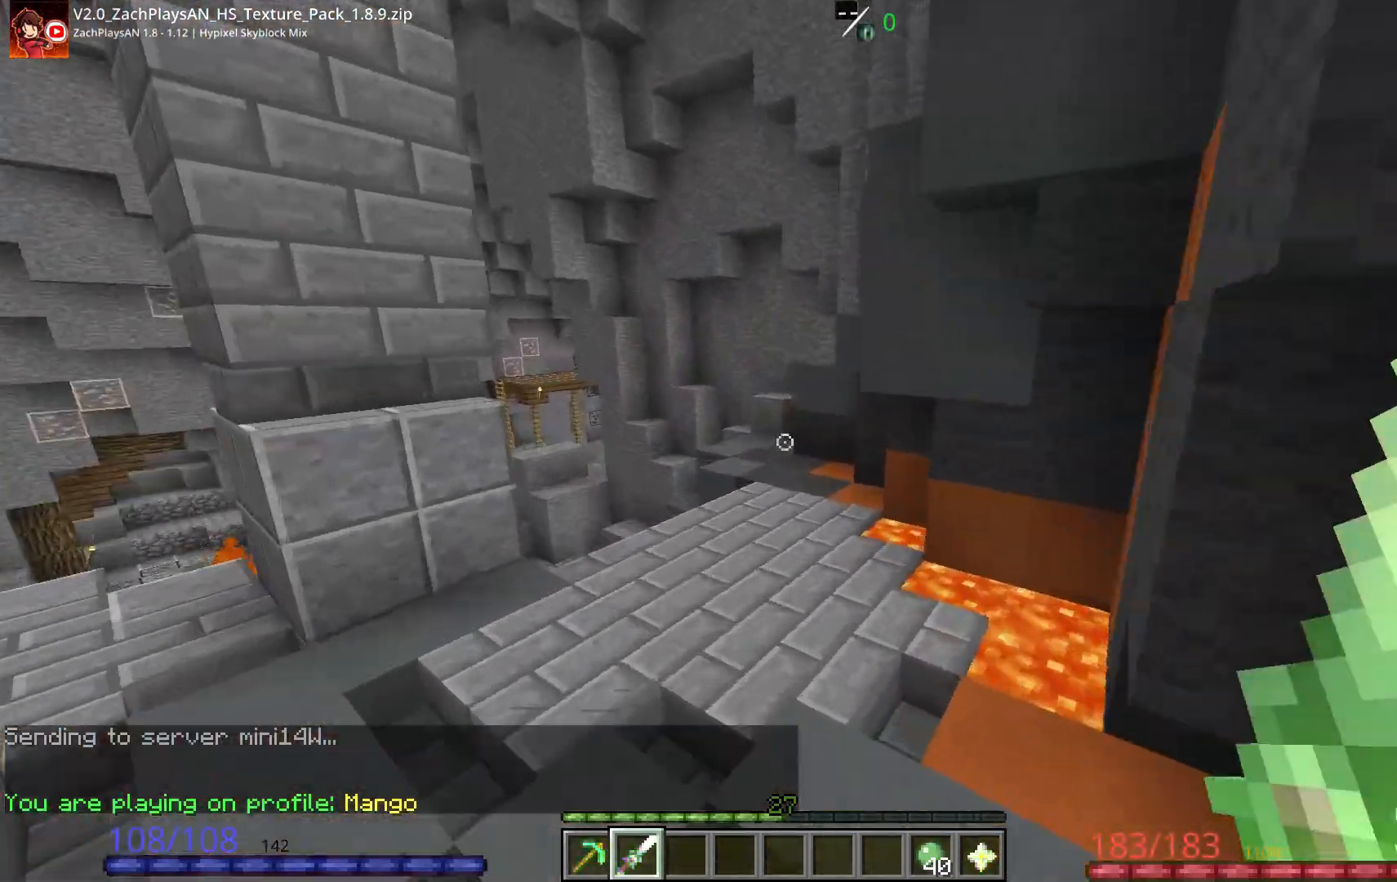
{"keys": ["space", "w"], "mouse": []}
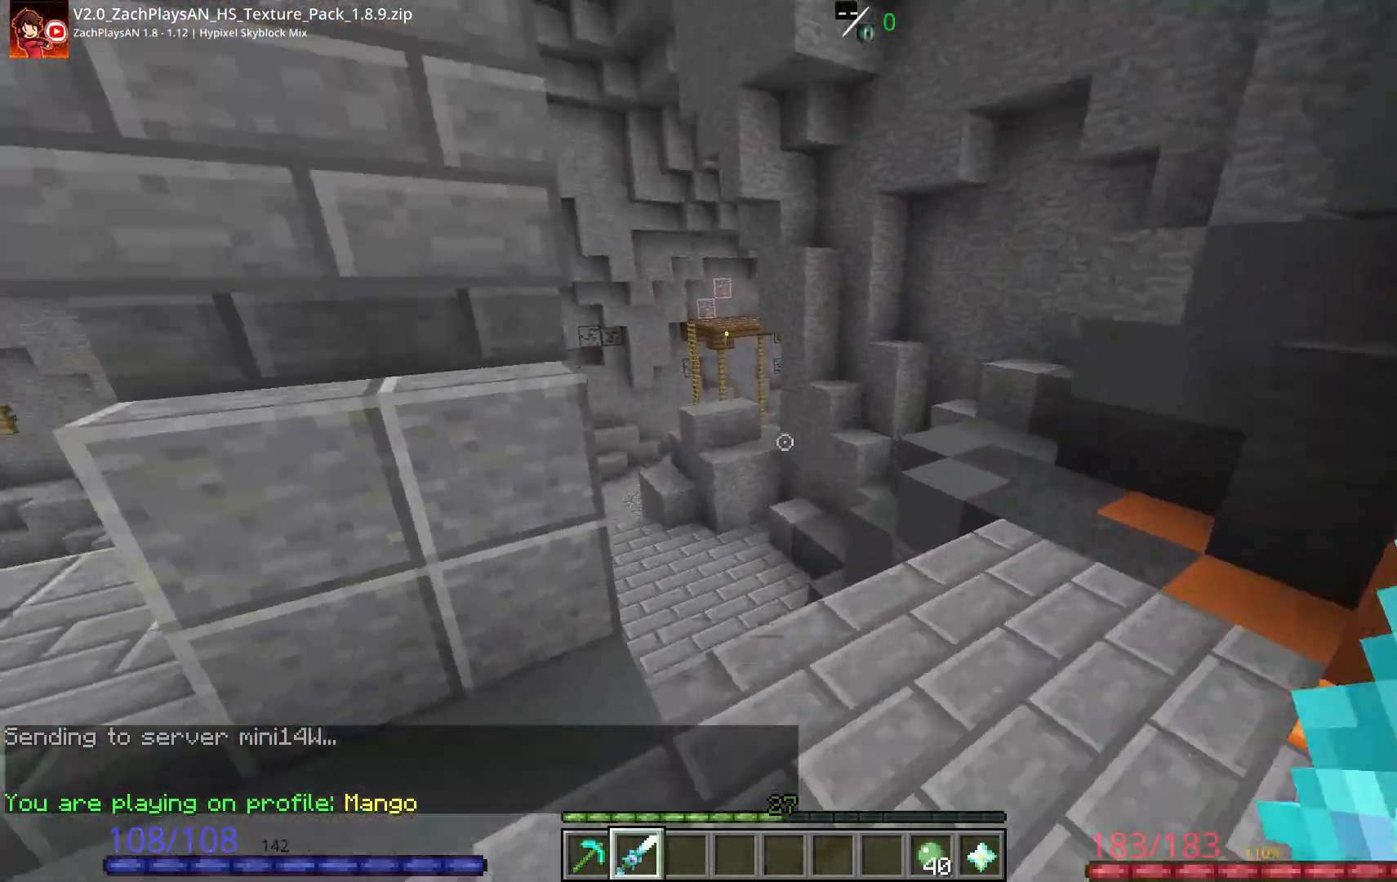
{"keys": ["space", "w"], "mouse": [], "events": []}
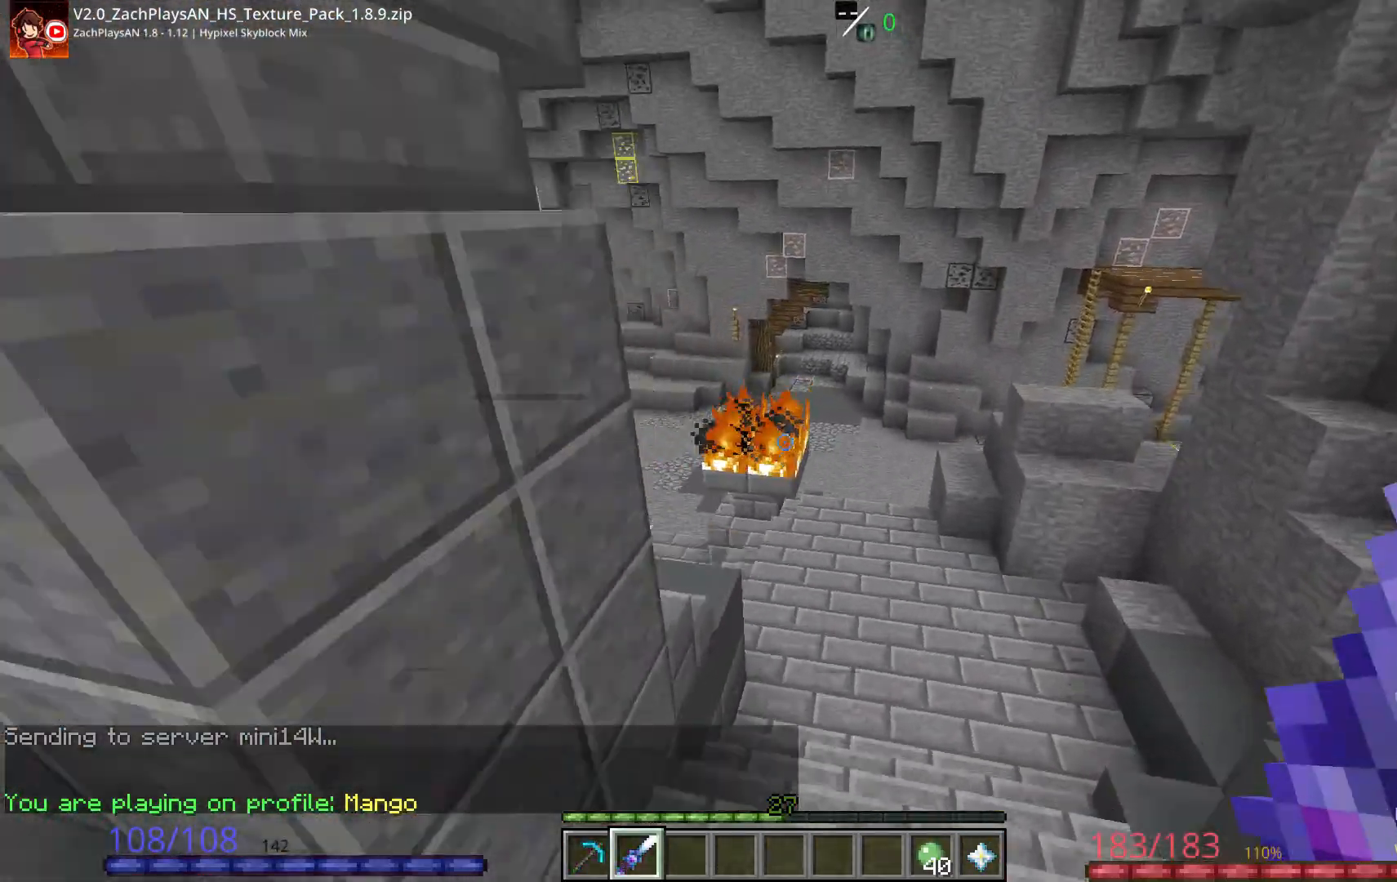
{"keys": ["a", "space", "w"], "mouse": [], "events": [[250, "a", "down"]]}
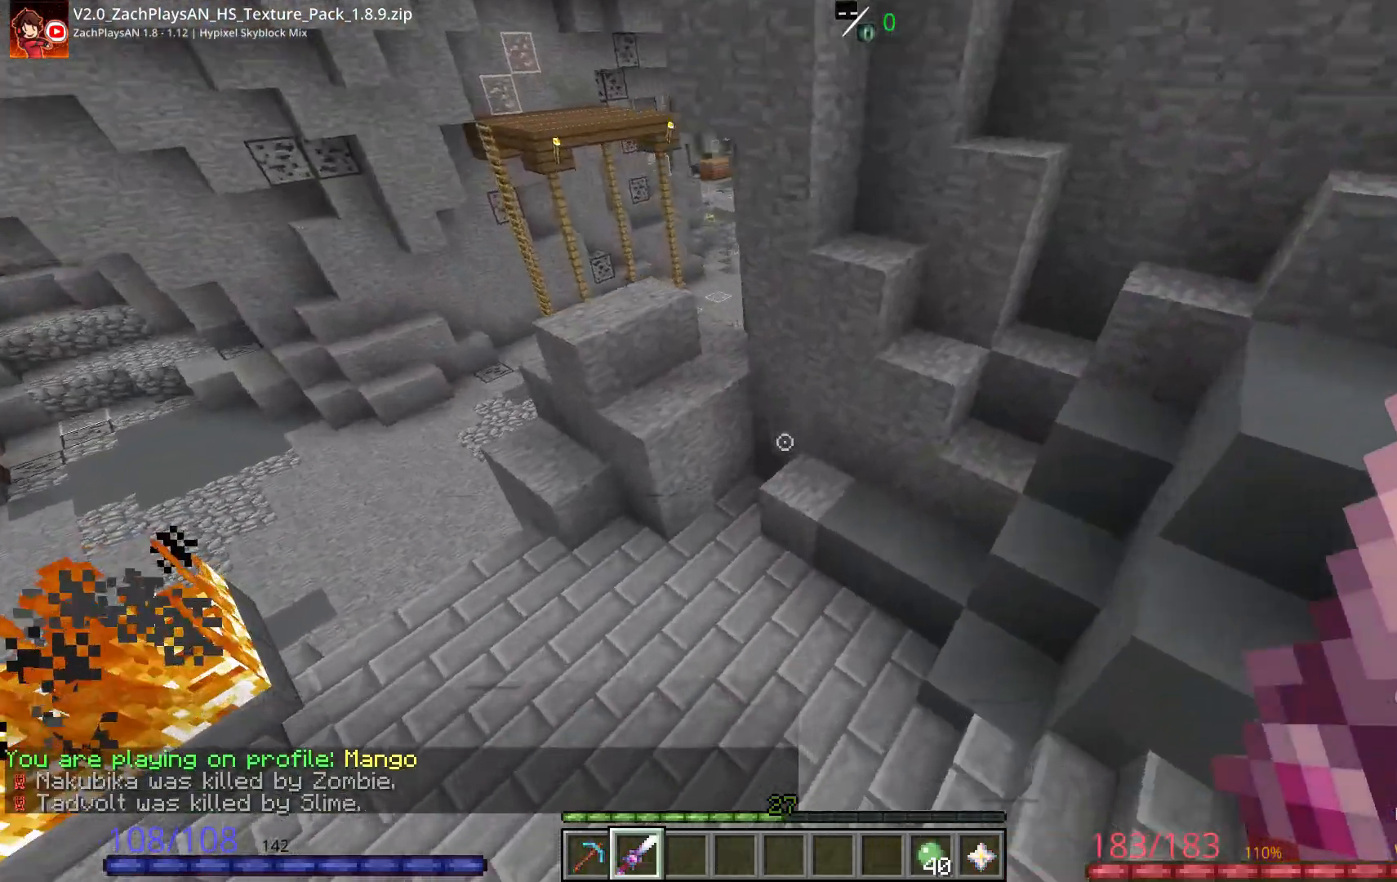
{"keys": ["space", "w"], "mouse": [], "events": [[200, "a", "up"]]}
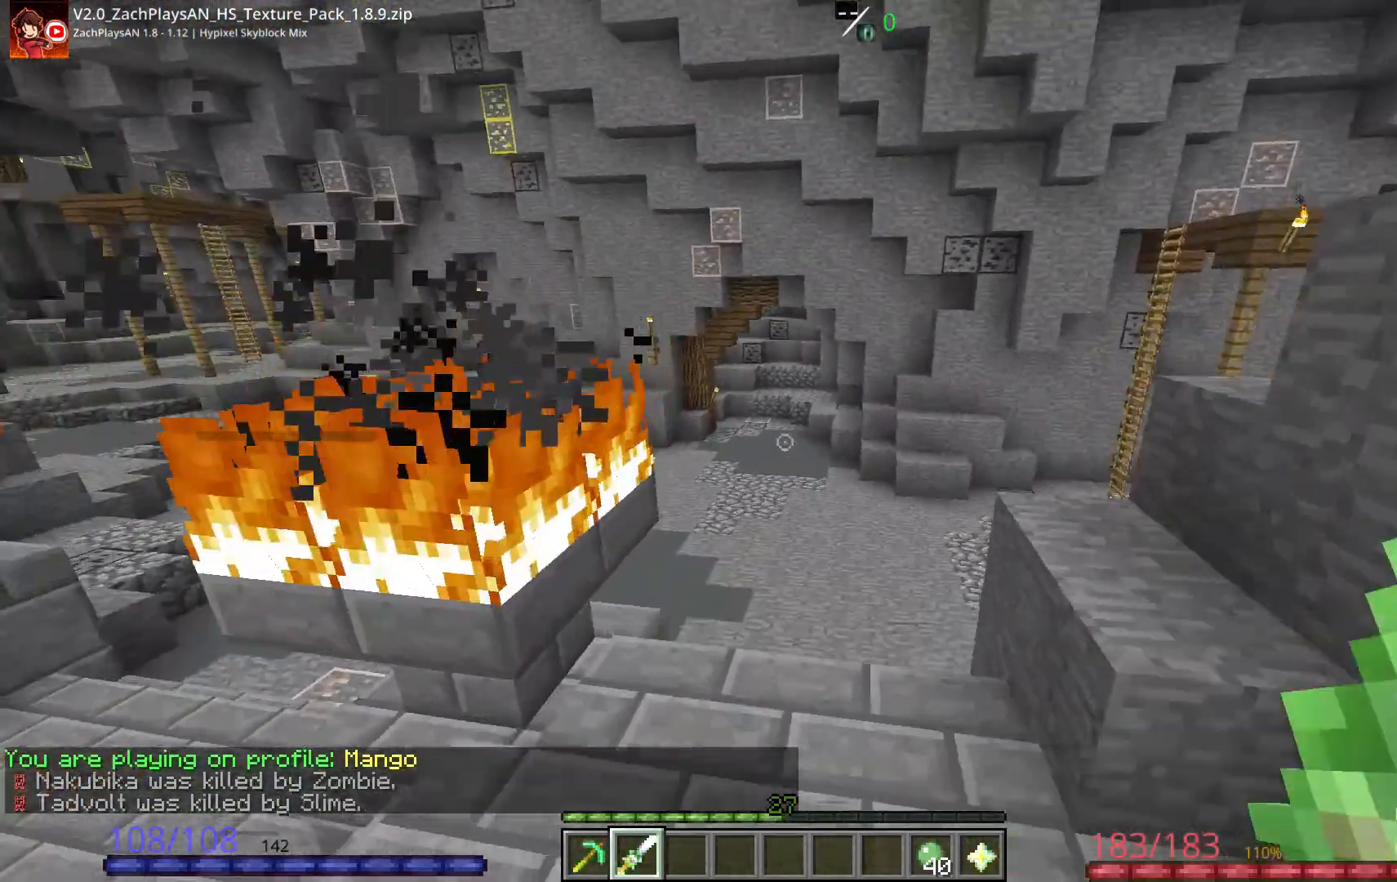
{"keys": ["space", "w"], "mouse": [], "events": []}
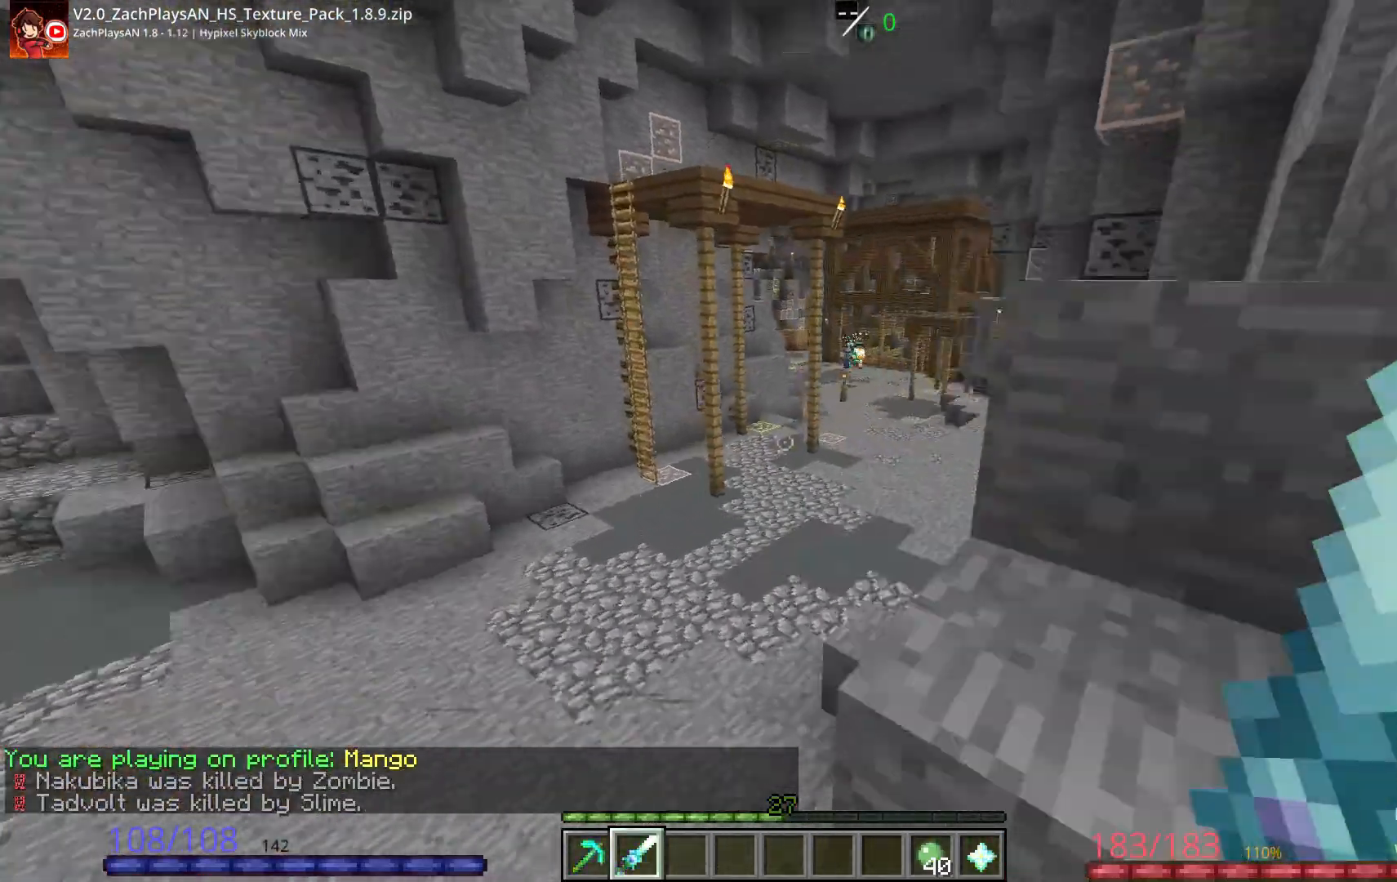
{"keys": ["space", "w"], "mouse": [], "events": []}
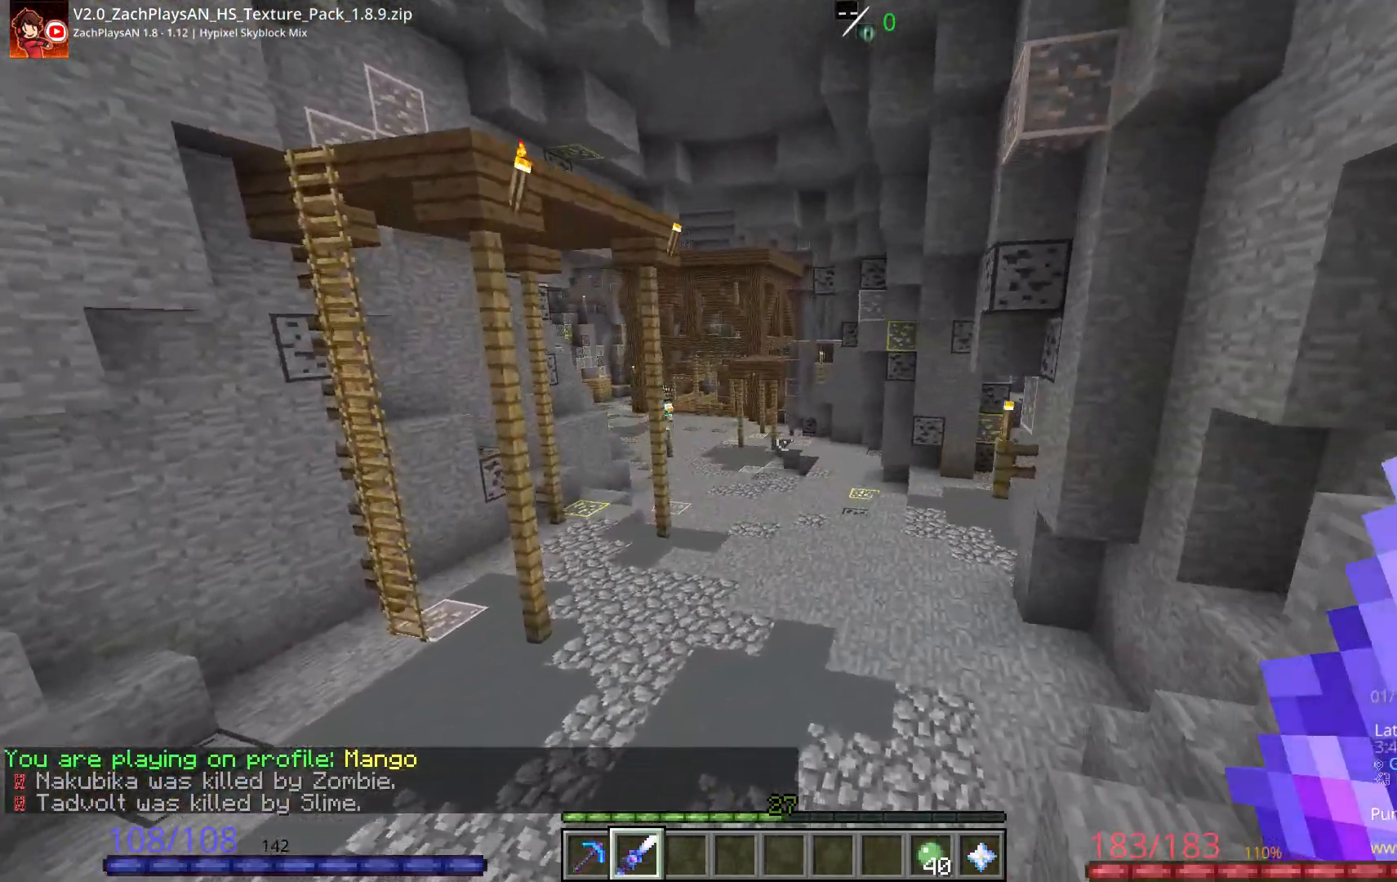
{"keys": ["space", "w"], "mouse": [], "events": []}
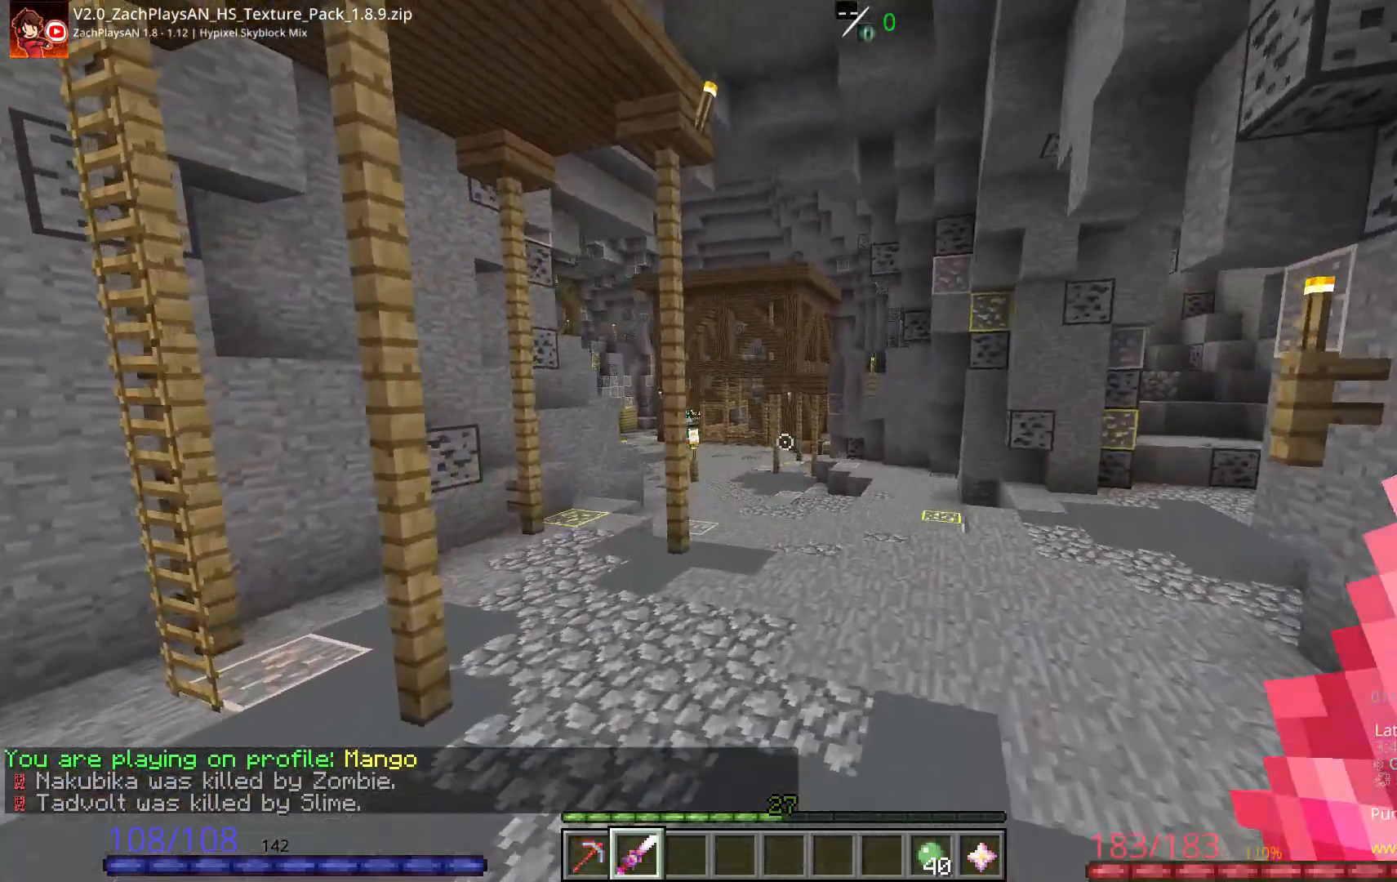
{"keys": ["space", "w"], "mouse": [], "events": []}
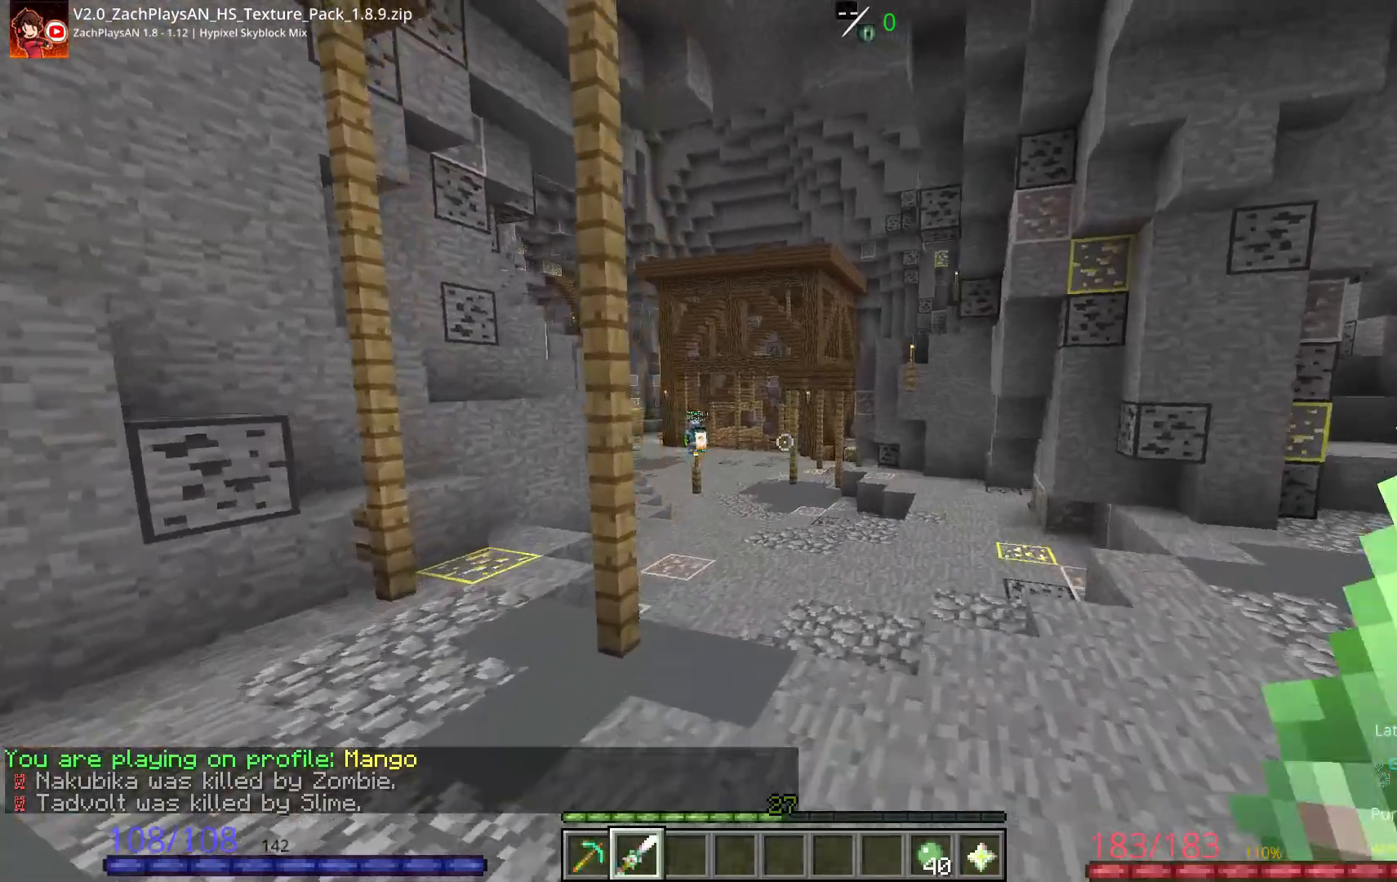
{"keys": ["space", "w"], "mouse": [], "events": []}
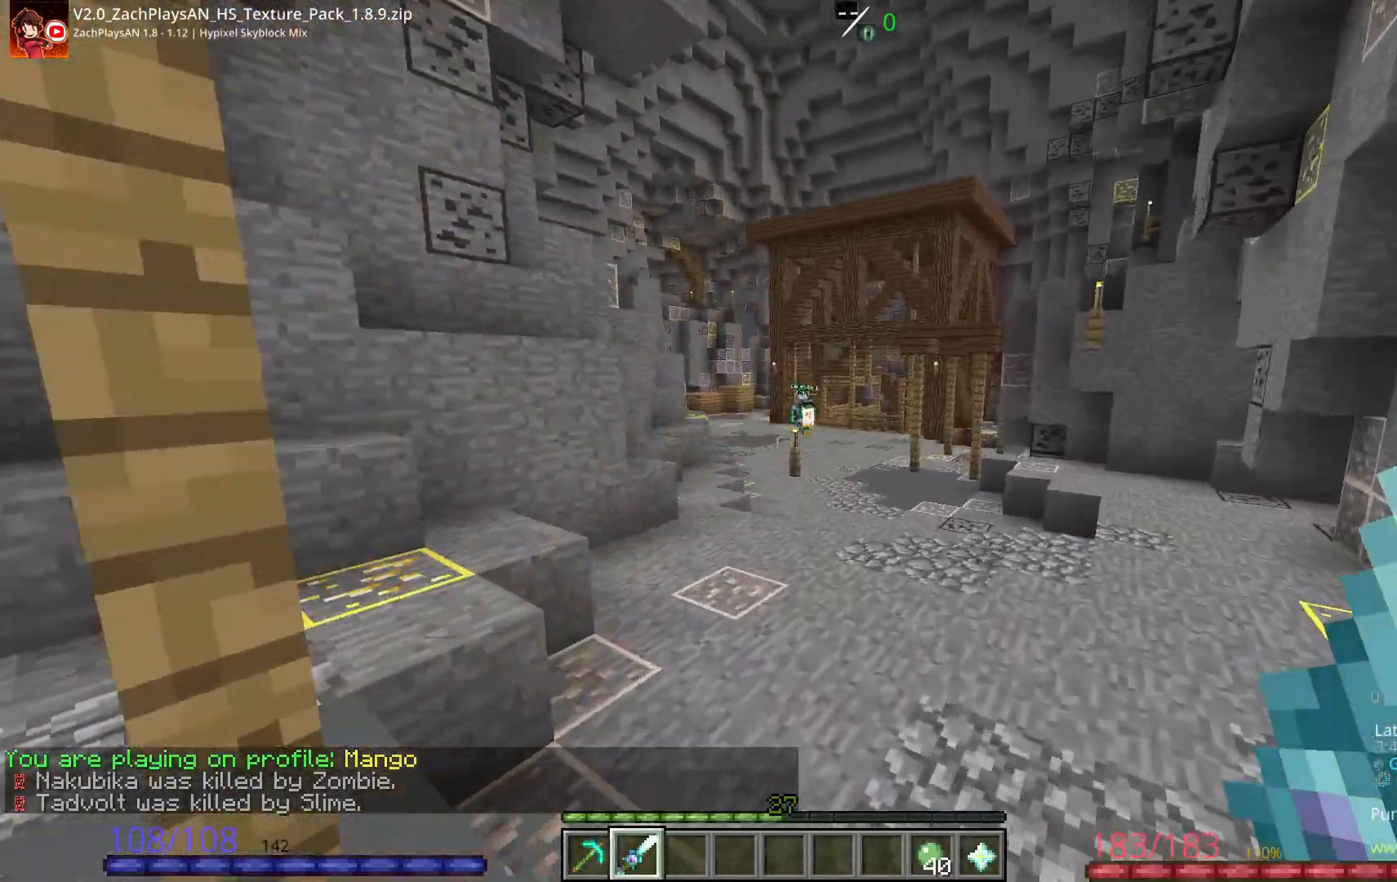
{"keys": ["space", "w"], "mouse": []}
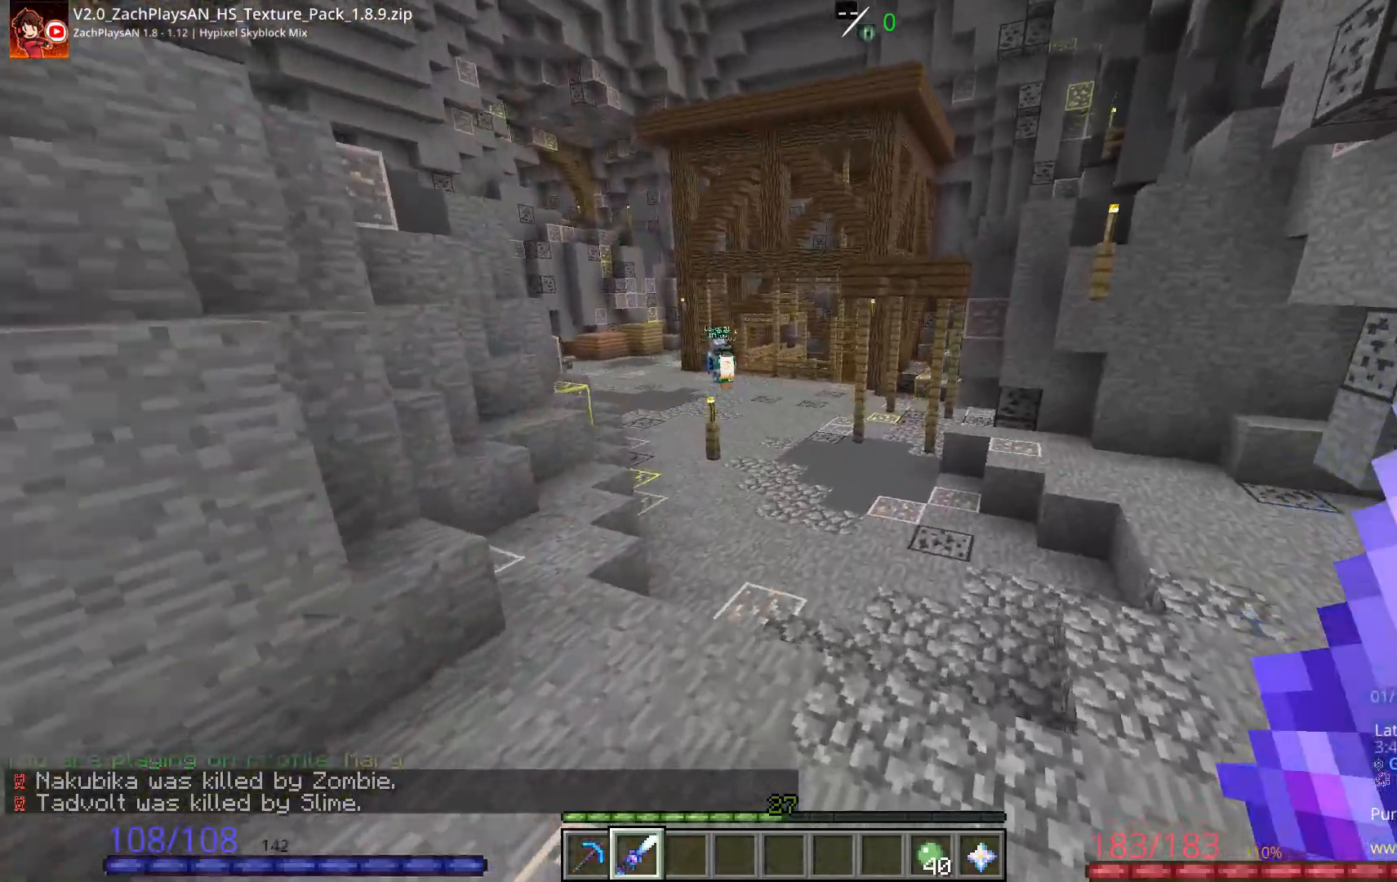
{"keys": ["space", "w"], "mouse": [], "events": []}
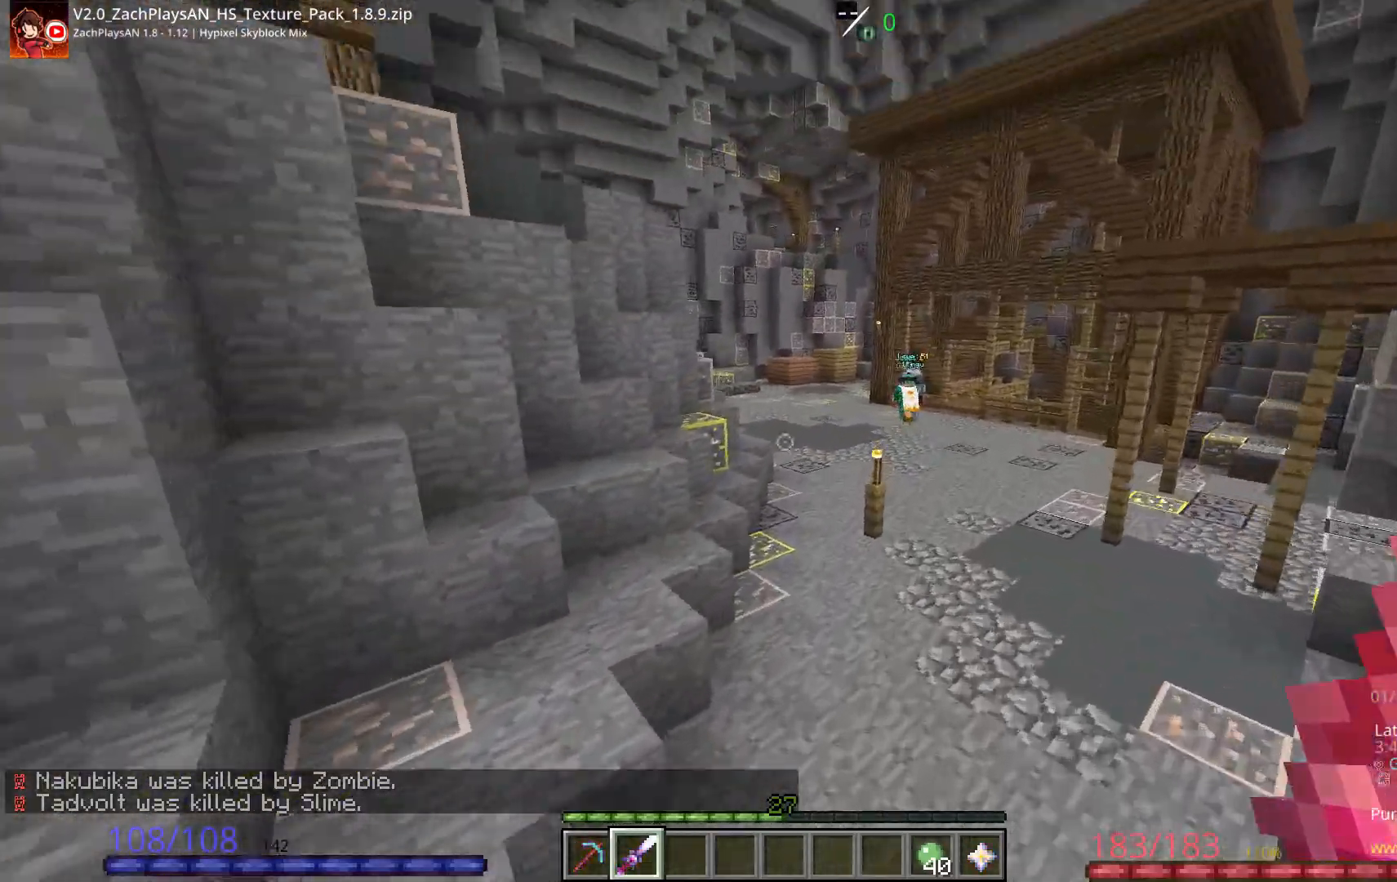
{"keys": ["space", "w"], "mouse": []}
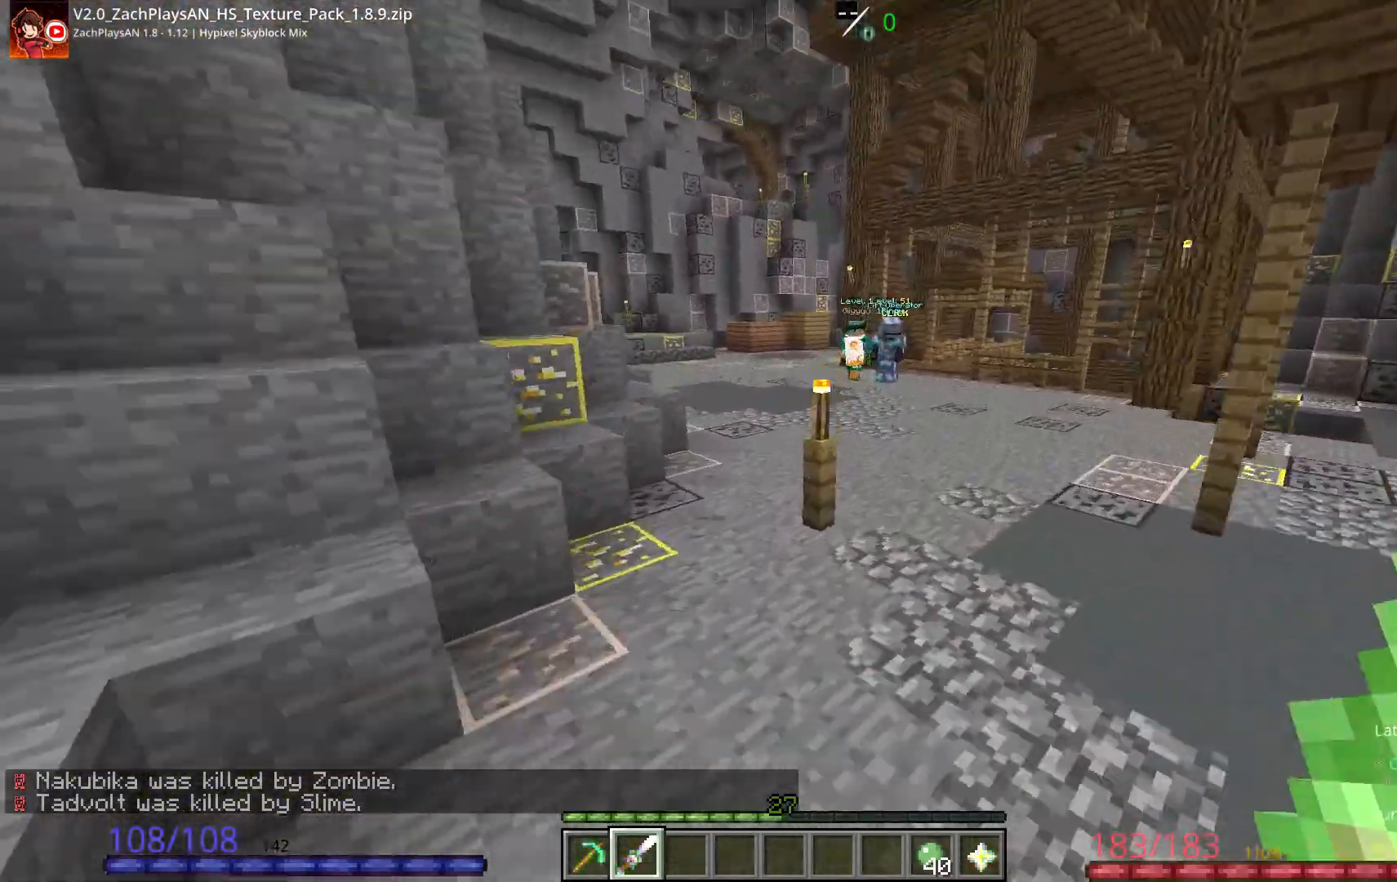
{"keys": ["space", "w"], "mouse": [], "events": [[67, "d", "down"], [467, "d", "up"]]}
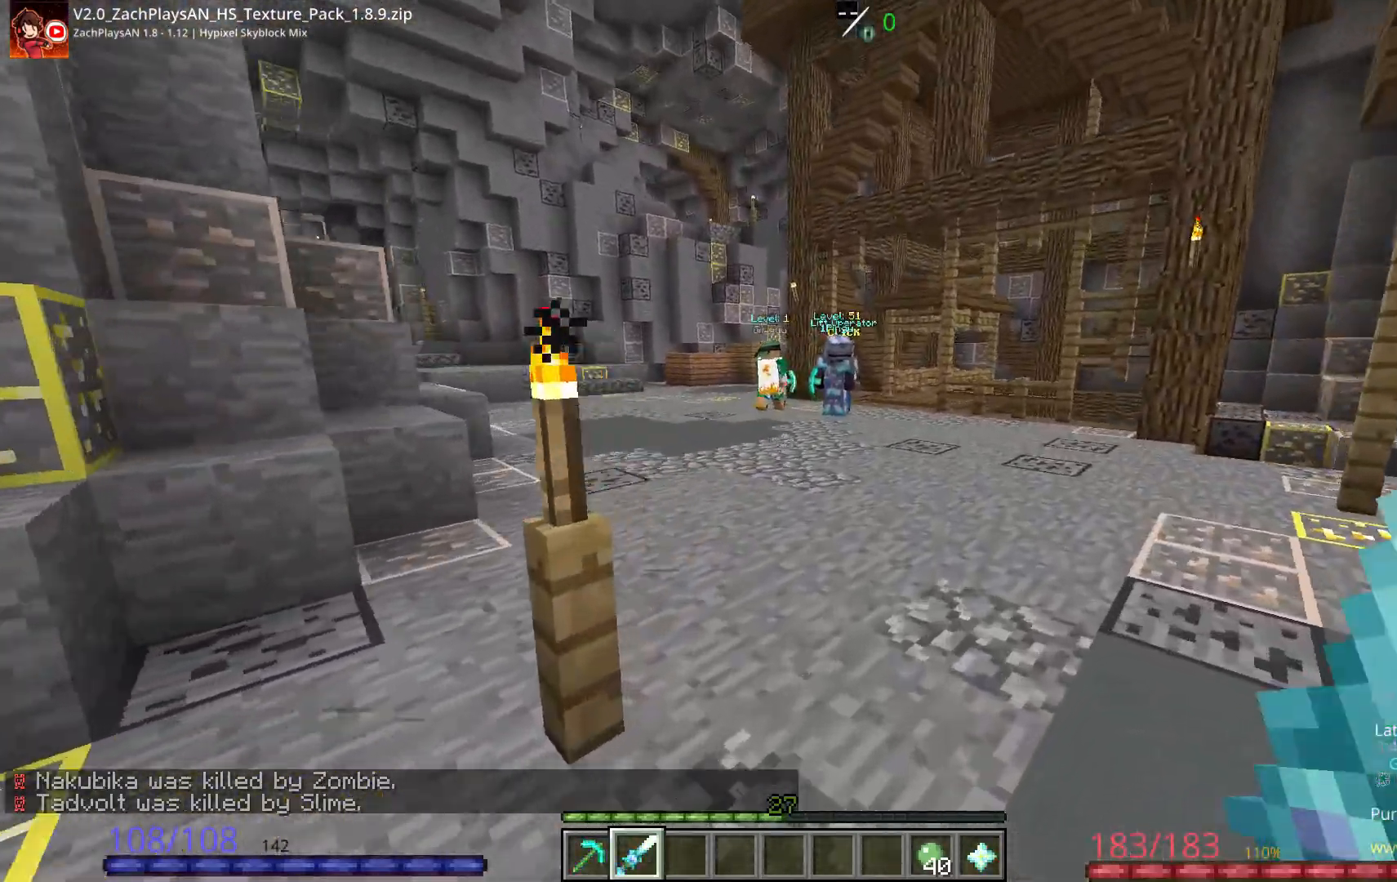
{"keys": ["space", "w"], "mouse": [], "events": []}
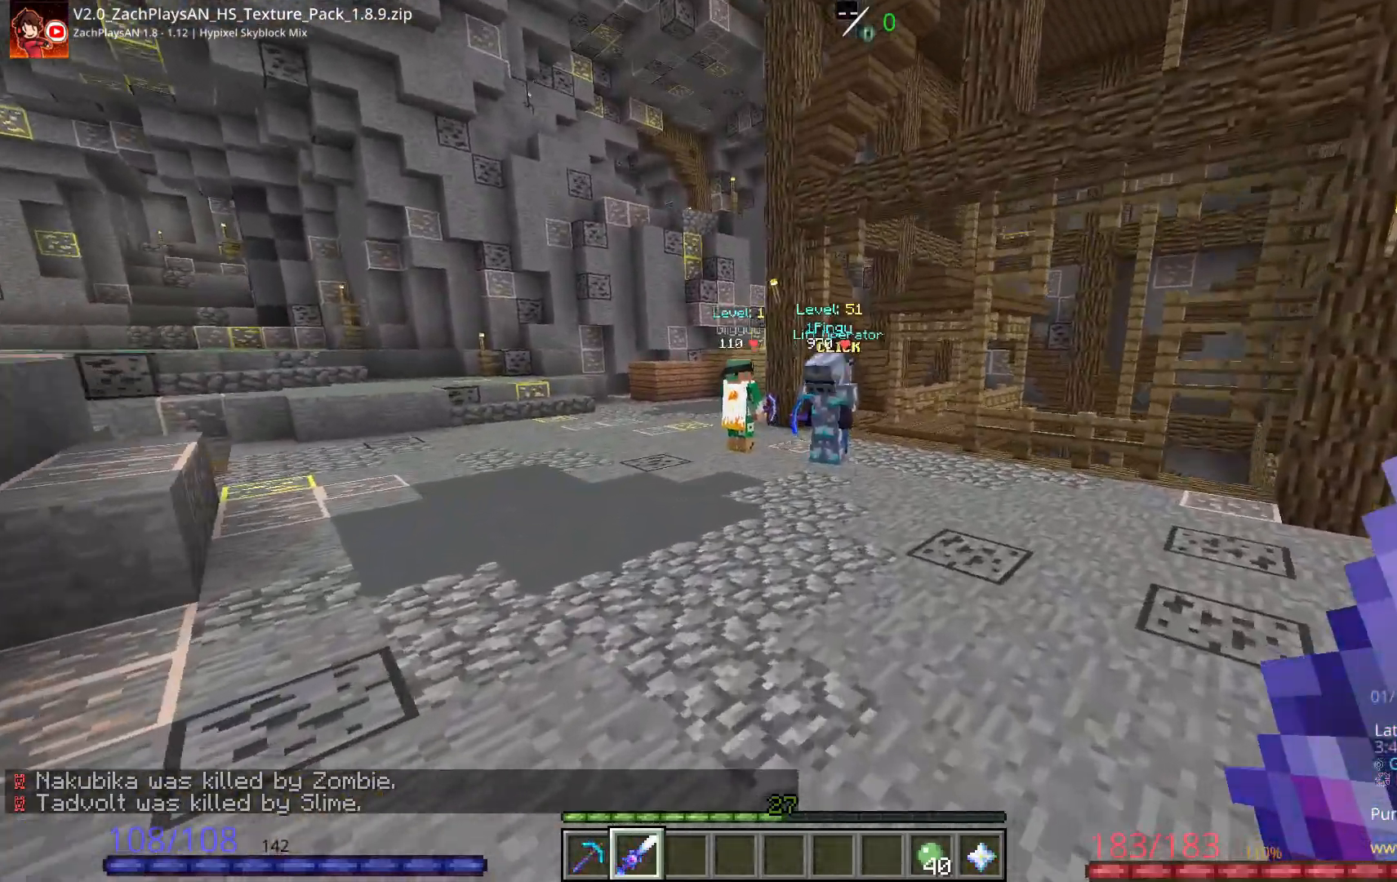
{"keys": ["d", "space", "w"], "mouse": [], "events": [[367, "d", "down"]]}
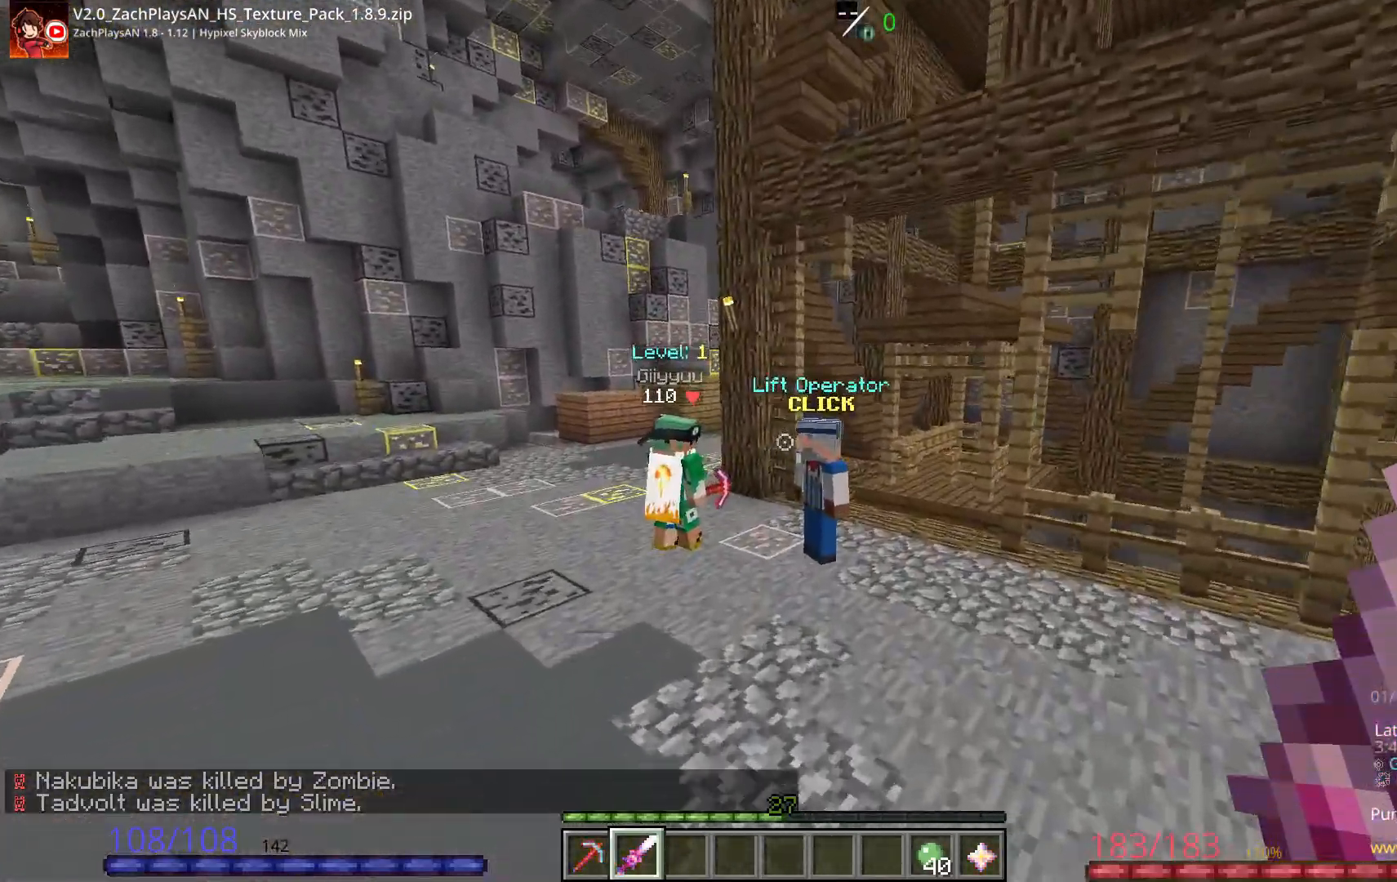
{"keys": ["w"], "mouse": []}